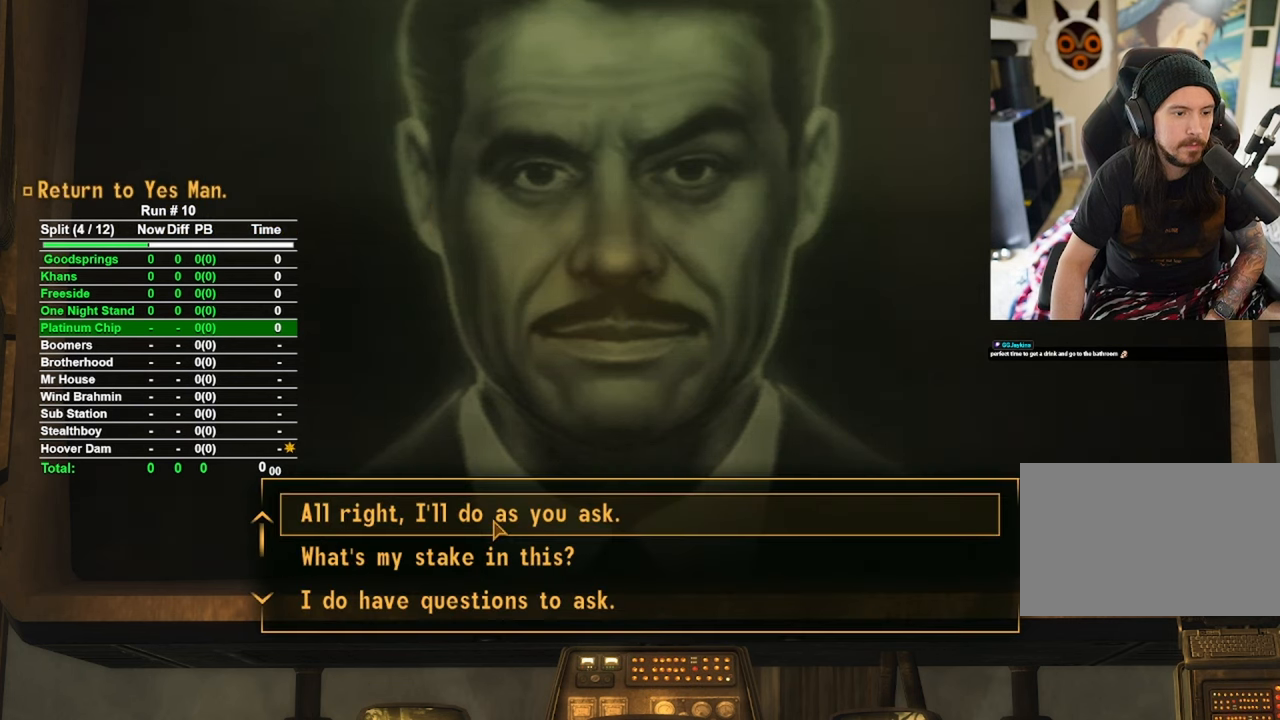
Gameplay with keyboard and mouse; each line is a JSON object with the keys and mouse buttons held at the frame after it. "events" lists presses ("down") and releases ("up") of "1", "2", "3", "4", "5", "a", "alt", "b", "c", "ctrl", "d", "e", "f", "g", "q", "r", "s", "shift", "space", "t", "tab", "tilde", "v", "w", "x", "z", "mouse_left", "mouse_wheel", "mouse_right", "mouse_mb4" and "mouse_mb5" between this image and that frame as [ms after this image, input, new state], when the widget could be followed in between. "mouse_left", "mouse_wheel", "mouse_right", "mouse_mb4", "mouse_mb5" = the "left", "wheel", "right", "mb4", "mb5" buttons of the "mouse" list. No other keys are recorded. "wheel" means that the mouse wheel is clicked or scrolled. Mouse movement is not recorded.
{"keys": [], "mouse": [], "events": [[400, "mouse_left", "down"], [450, "mouse_left", "up"]]}
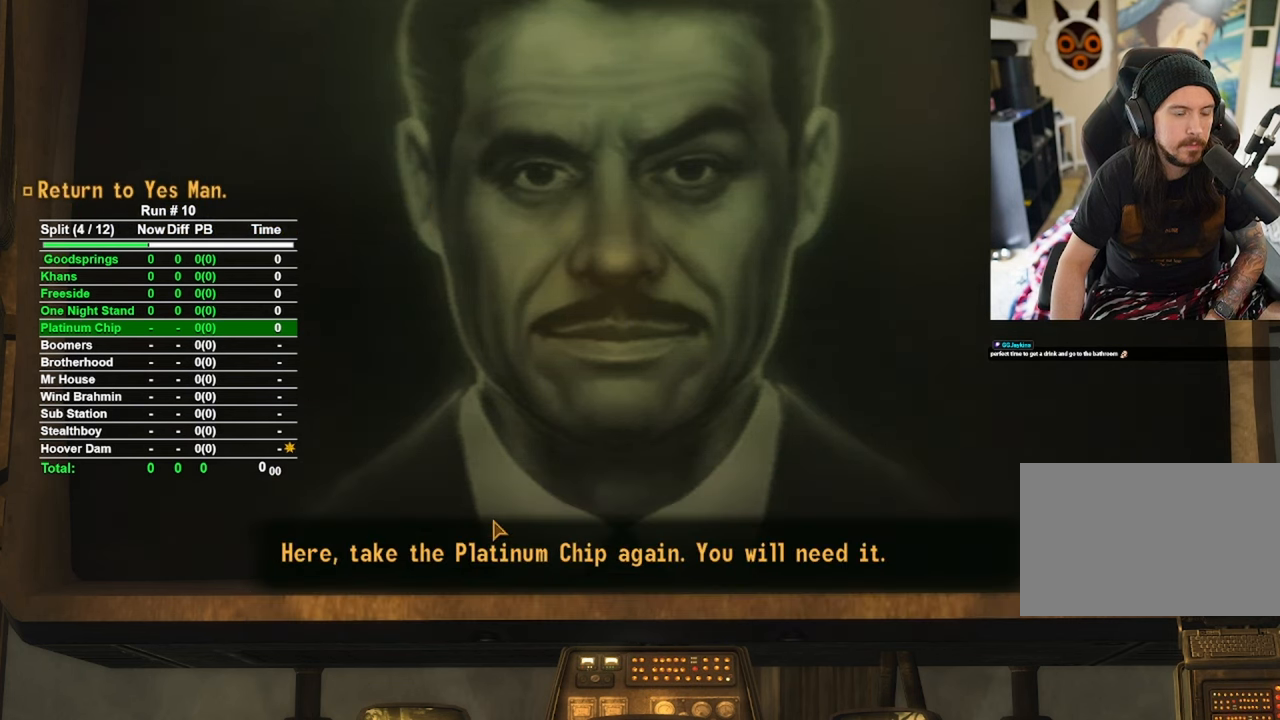
{"keys": [], "mouse": ["left"], "events": [[500, "mouse_left", "down"]]}
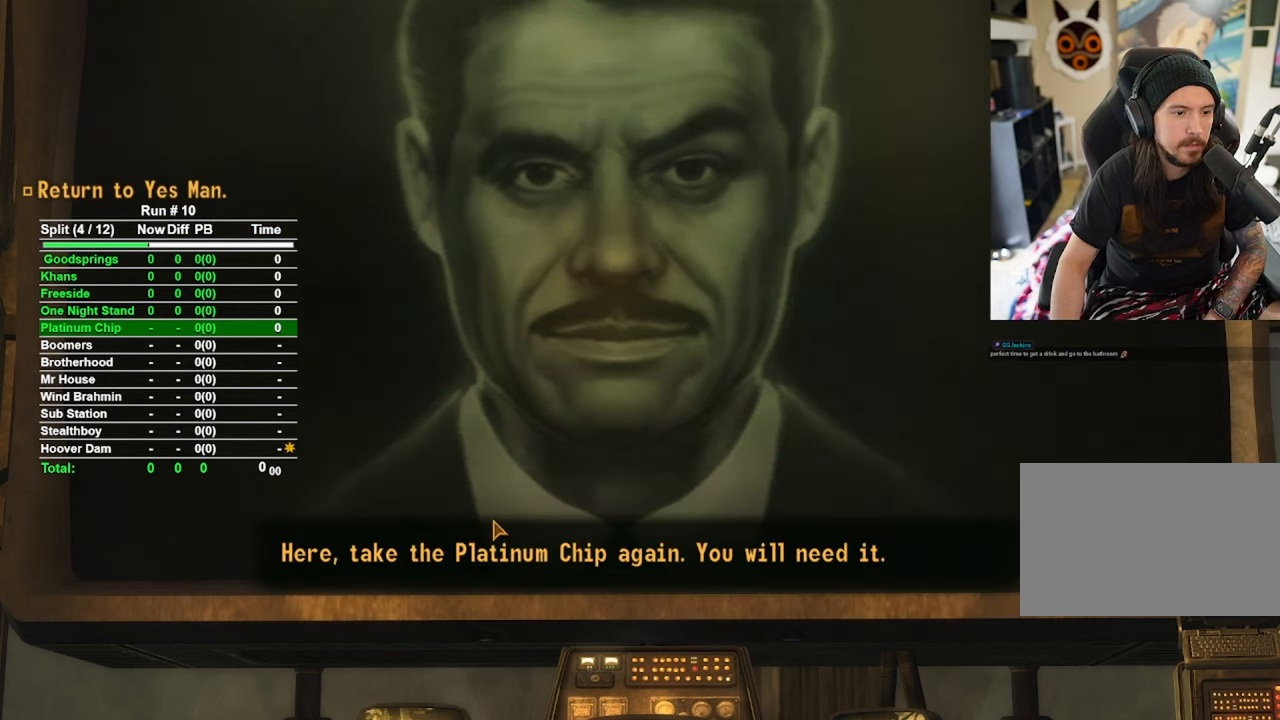
{"keys": [], "mouse": [], "events": [[100, "mouse_left", "up"]]}
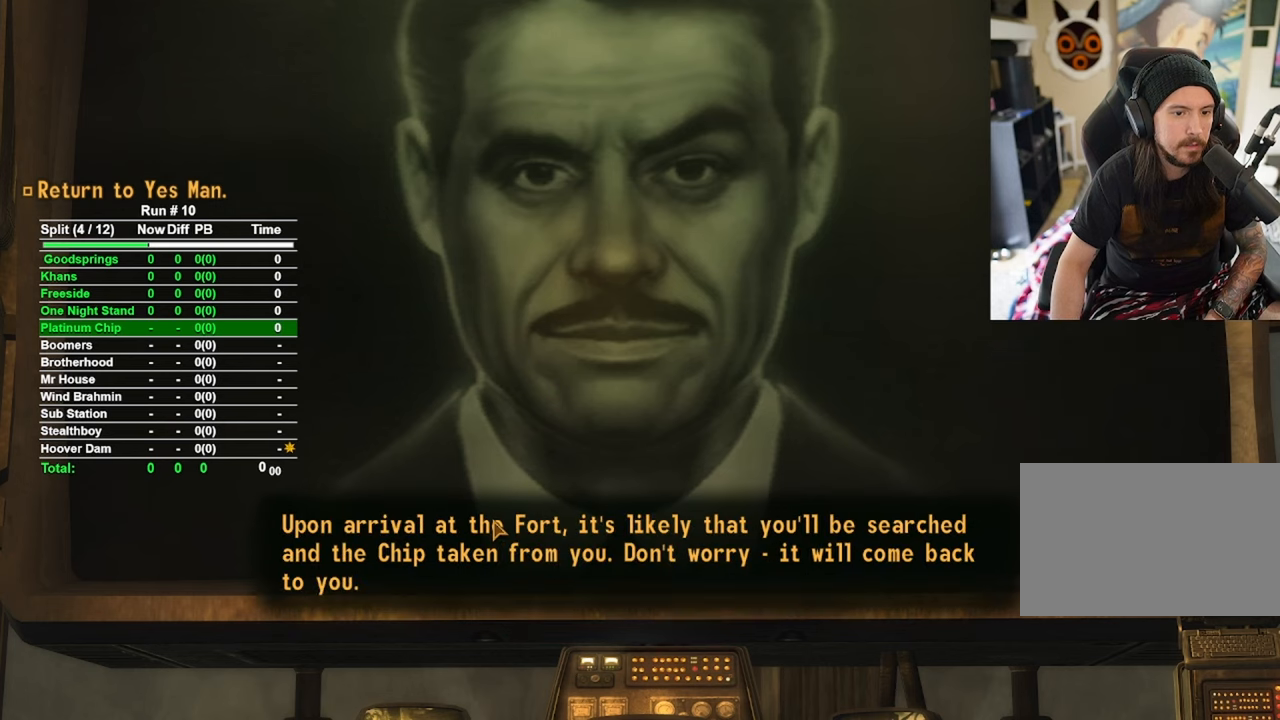
{"keys": [], "mouse": [], "events": [[117, "mouse_left", "down"], [217, "mouse_left", "up"]]}
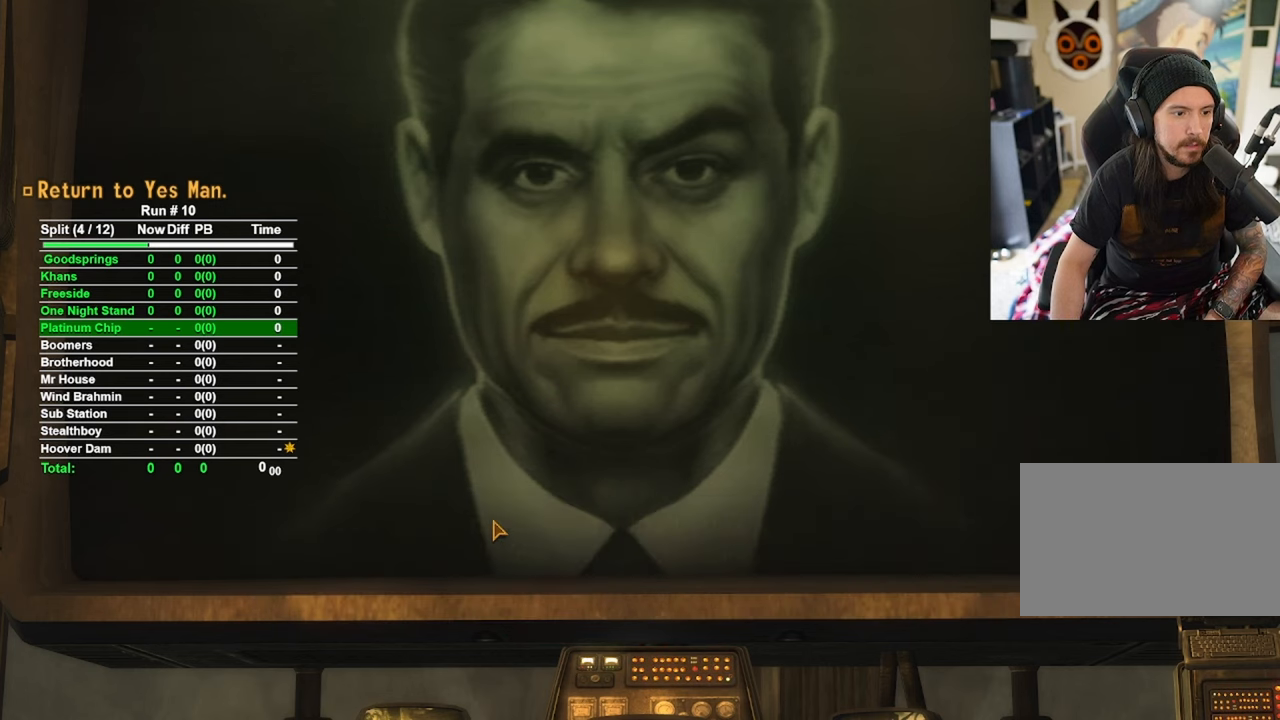
{"keys": [], "mouse": [], "events": []}
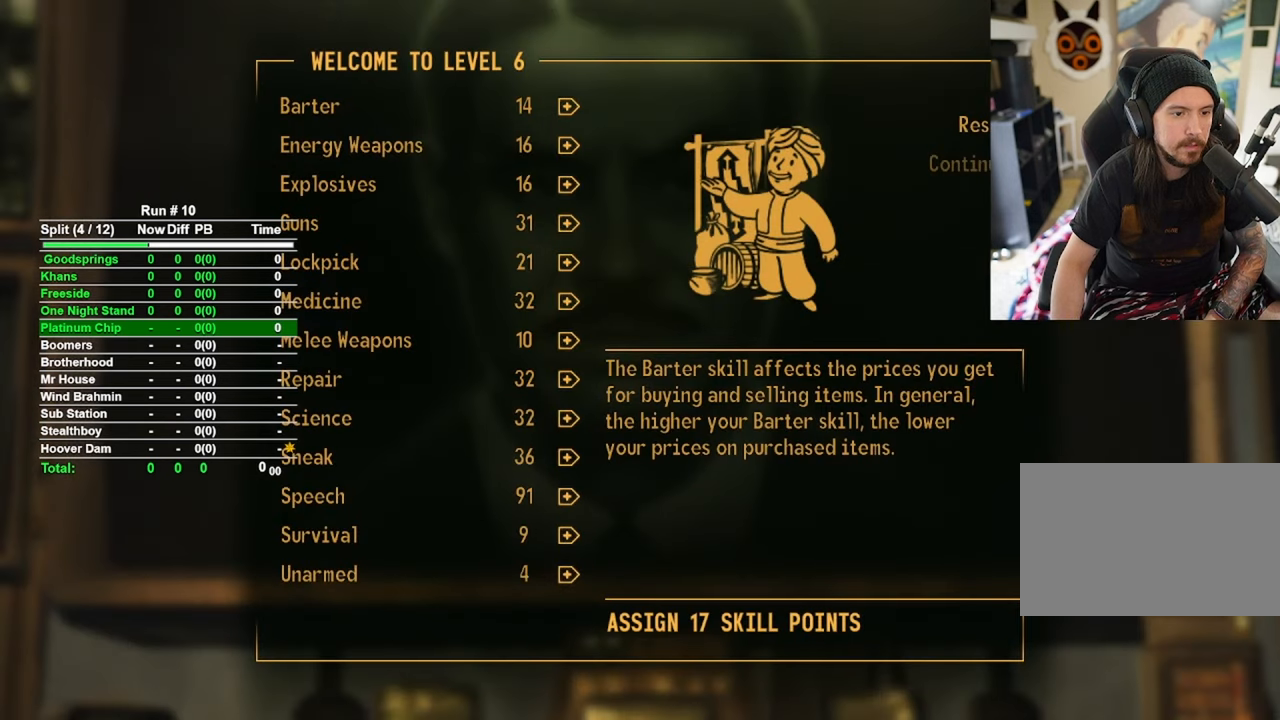
{"keys": [], "mouse": [], "events": []}
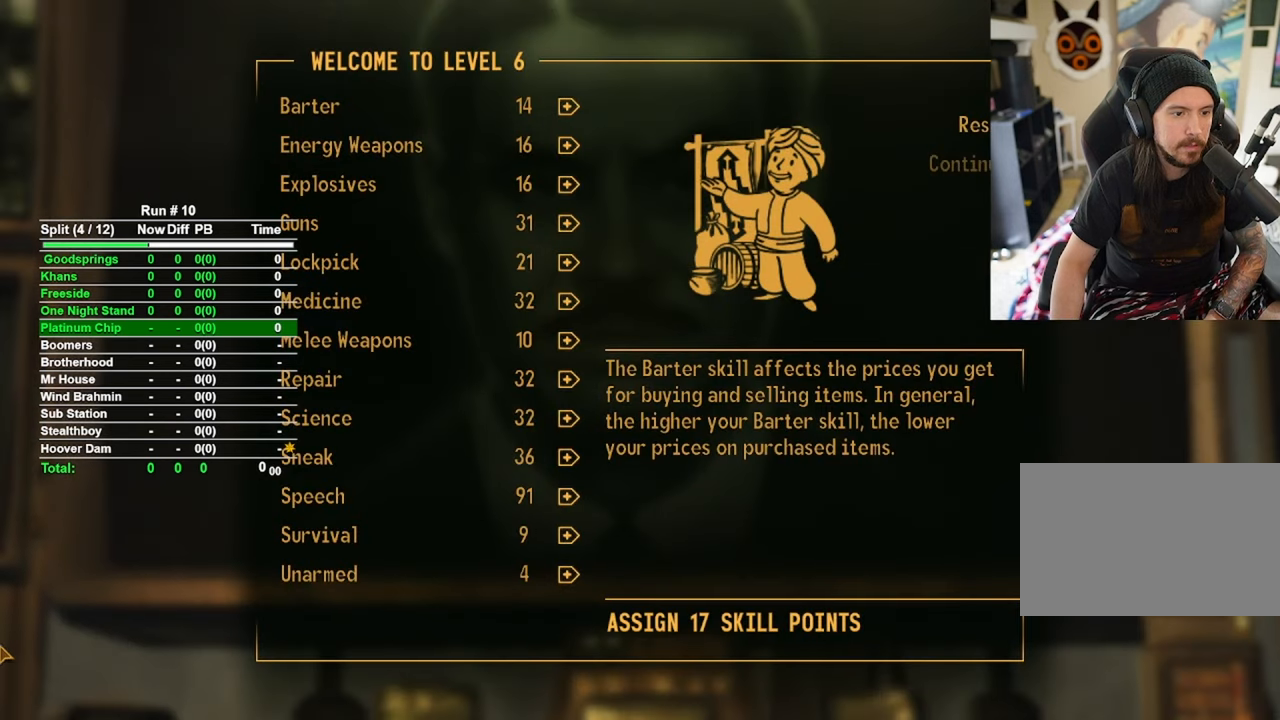
{"keys": [], "mouse": [], "events": []}
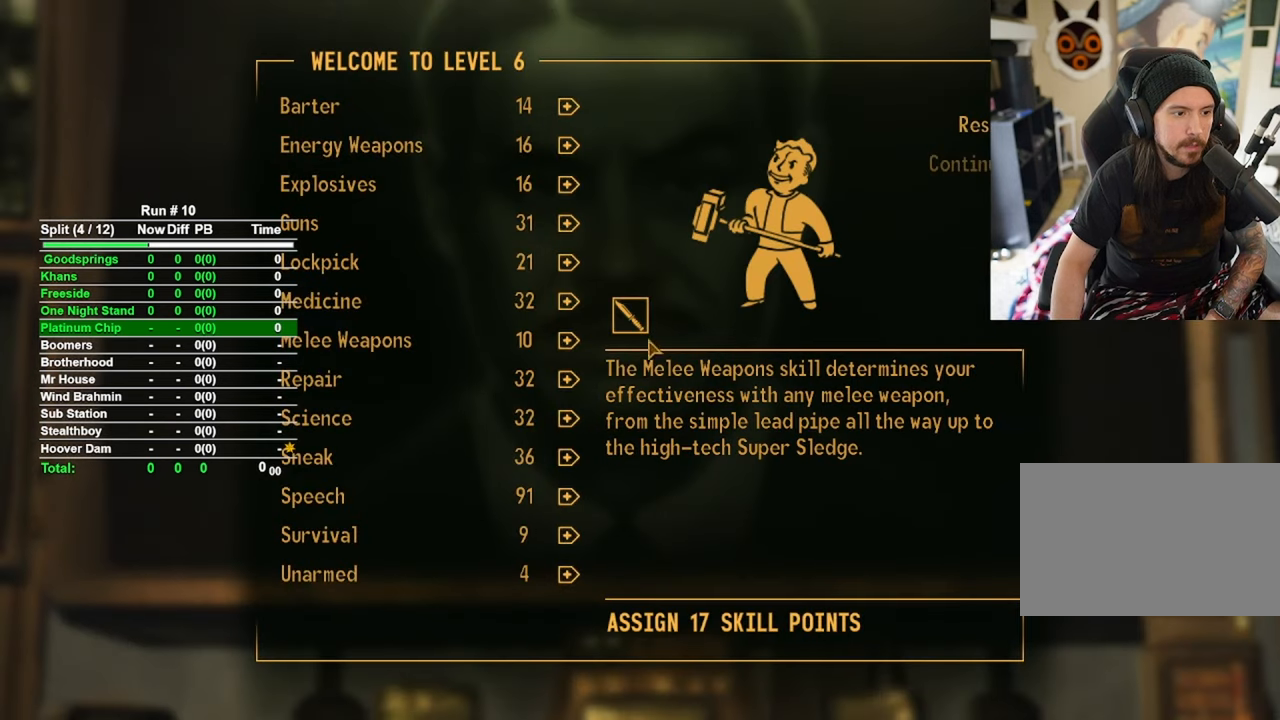
{"keys": [], "mouse": [], "events": []}
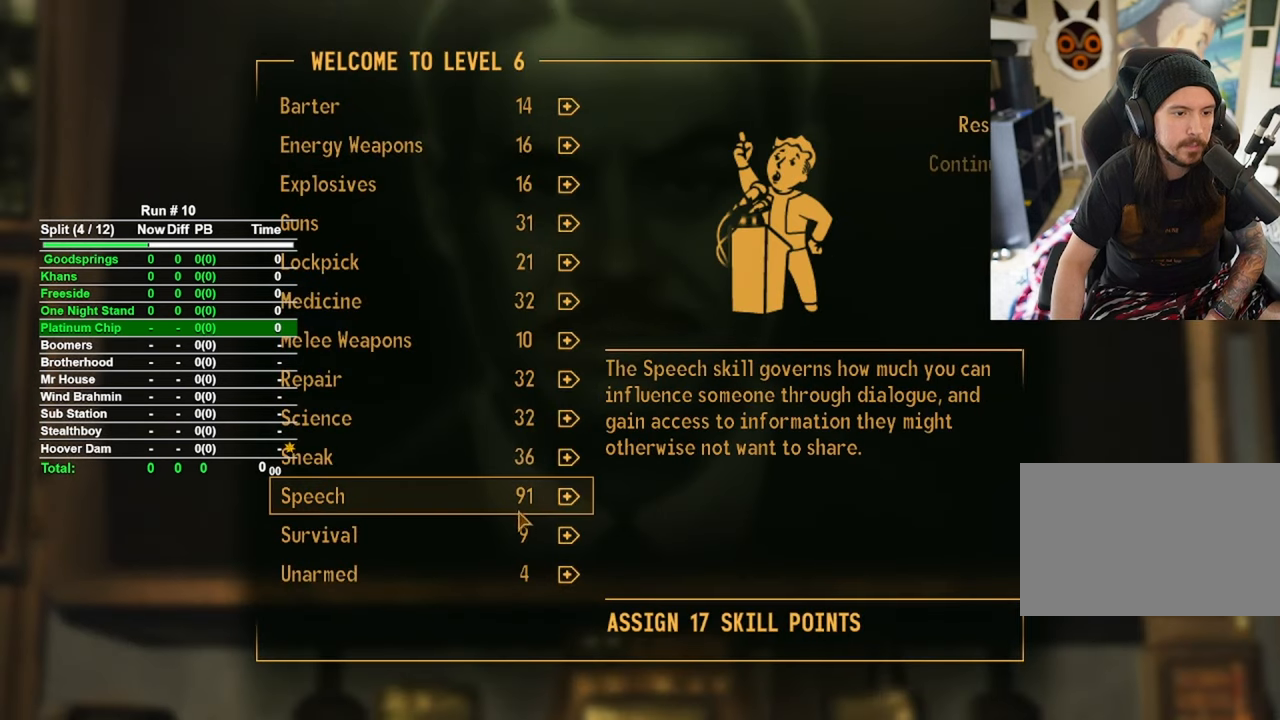
{"keys": [], "mouse": ["left"], "events": [[284, "mouse_left", "down"], [384, "mouse_left", "up"], [484, "mouse_left", "down"]]}
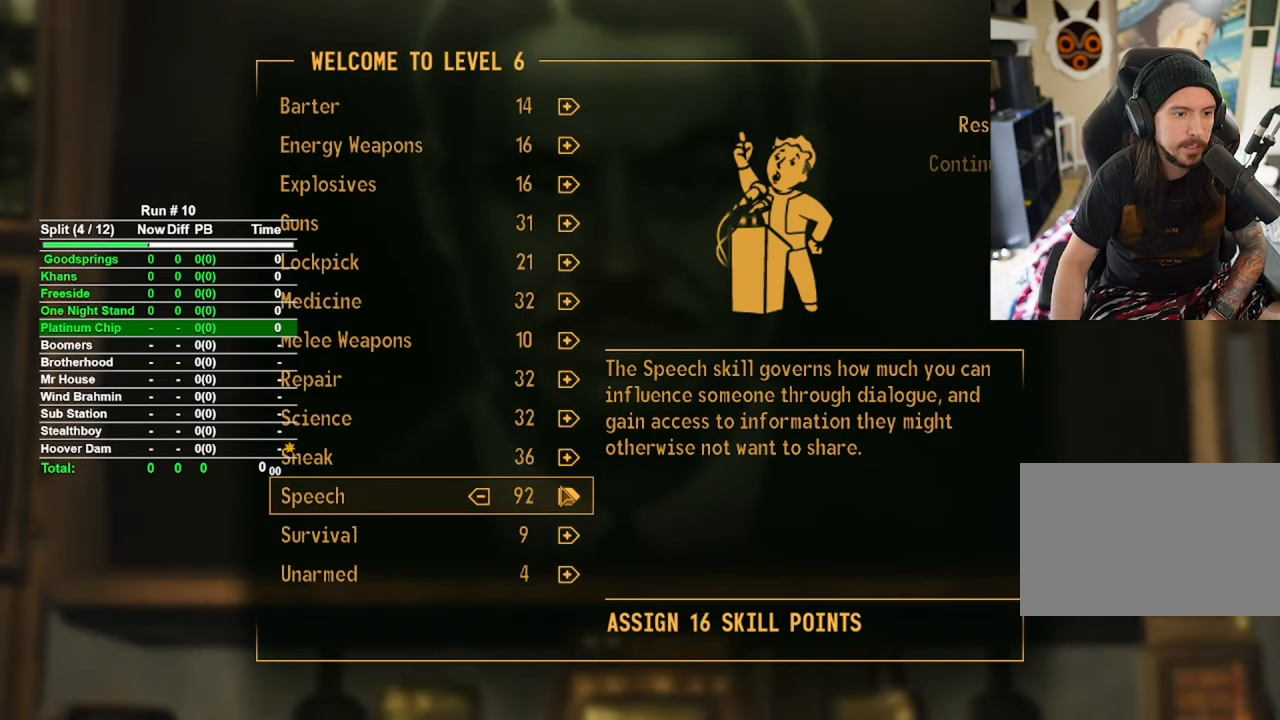
{"keys": [], "mouse": ["left"], "events": [[34, "mouse_left", "up"], [167, "mouse_left", "down"], [217, "mouse_left", "up"], [300, "mouse_left", "down"], [400, "mouse_left", "up"], [484, "mouse_left", "down"]]}
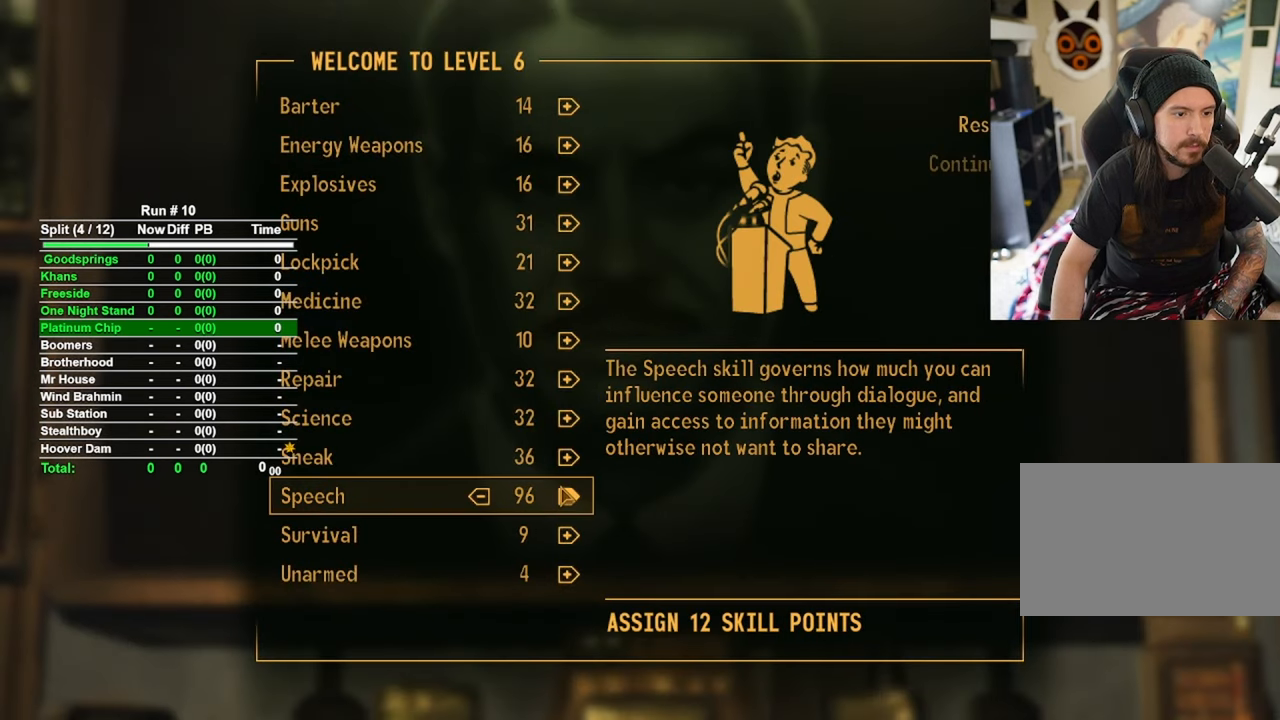
{"keys": [], "mouse": [], "events": [[84, "mouse_left", "up"], [184, "mouse_left", "down"], [234, "mouse_left", "up"], [334, "mouse_left", "down"], [417, "mouse_left", "up"]]}
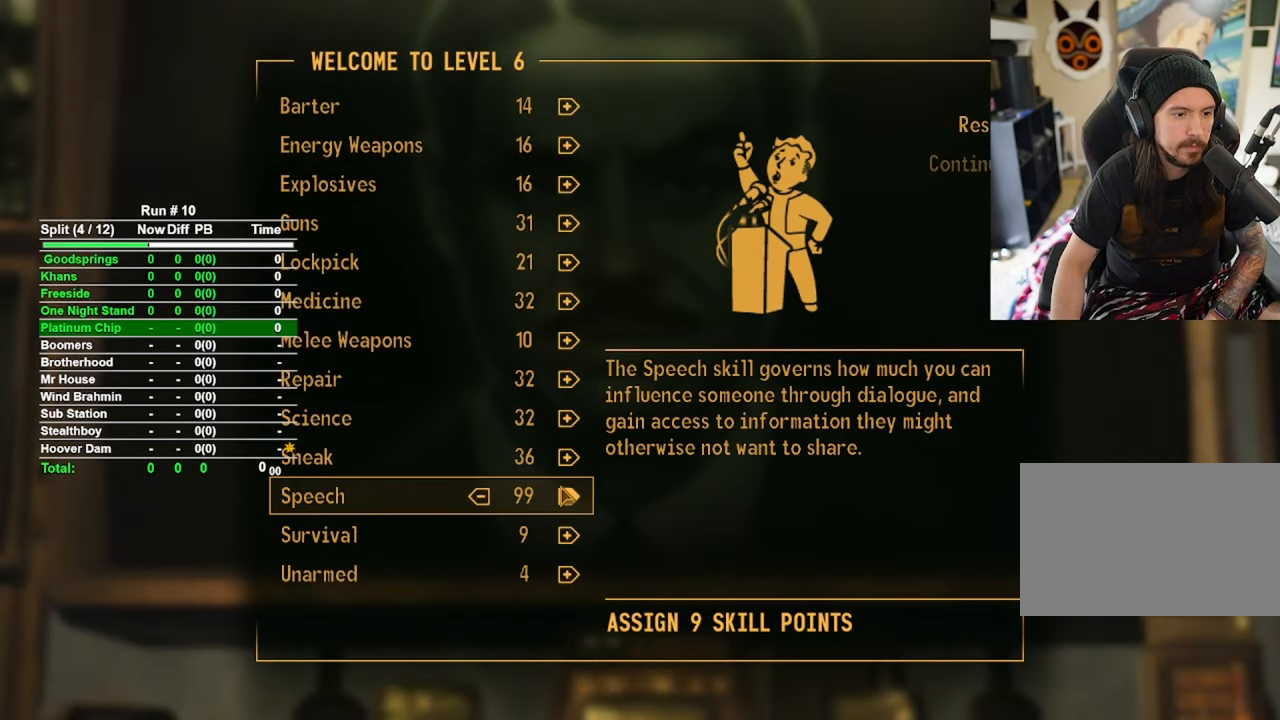
{"keys": [], "mouse": [], "events": [[17, "mouse_left", "down"], [100, "mouse_left", "up"], [250, "mouse_left", "down"], [334, "mouse_left", "up"]]}
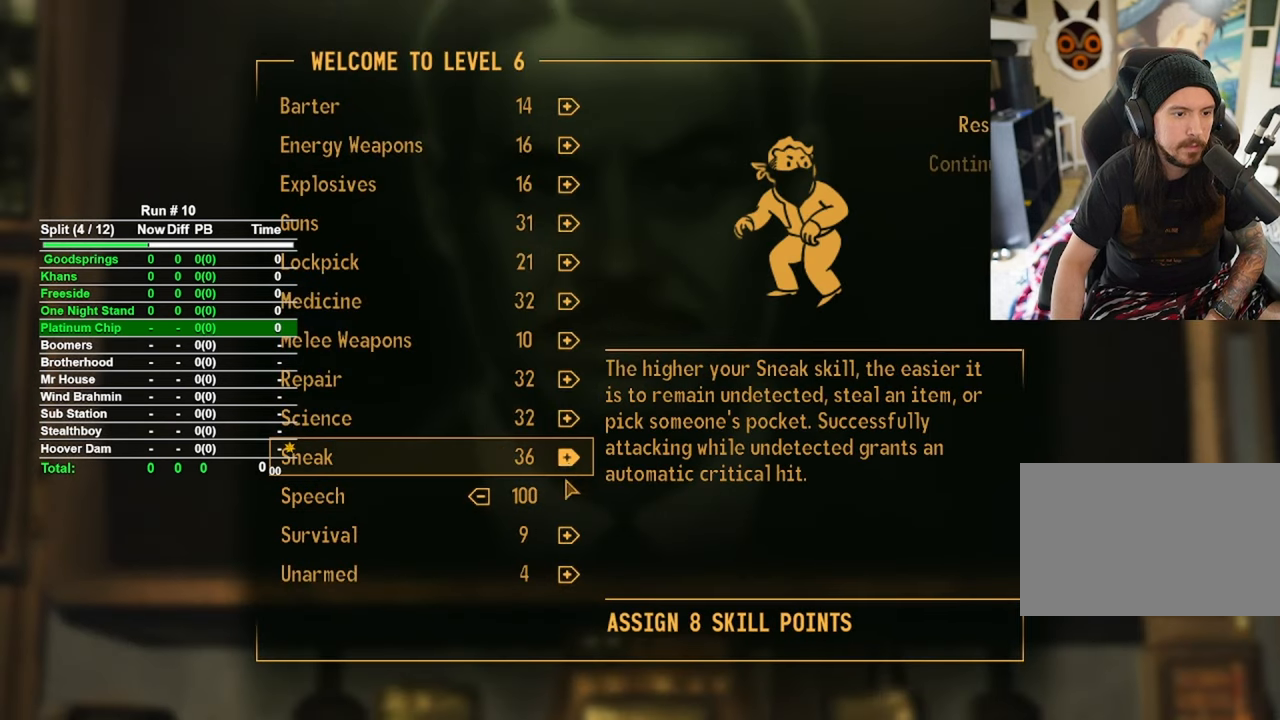
{"keys": [], "mouse": [], "events": [[200, "mouse_left", "down"], [300, "mouse_left", "up"], [400, "mouse_left", "down"], [450, "mouse_left", "up"]]}
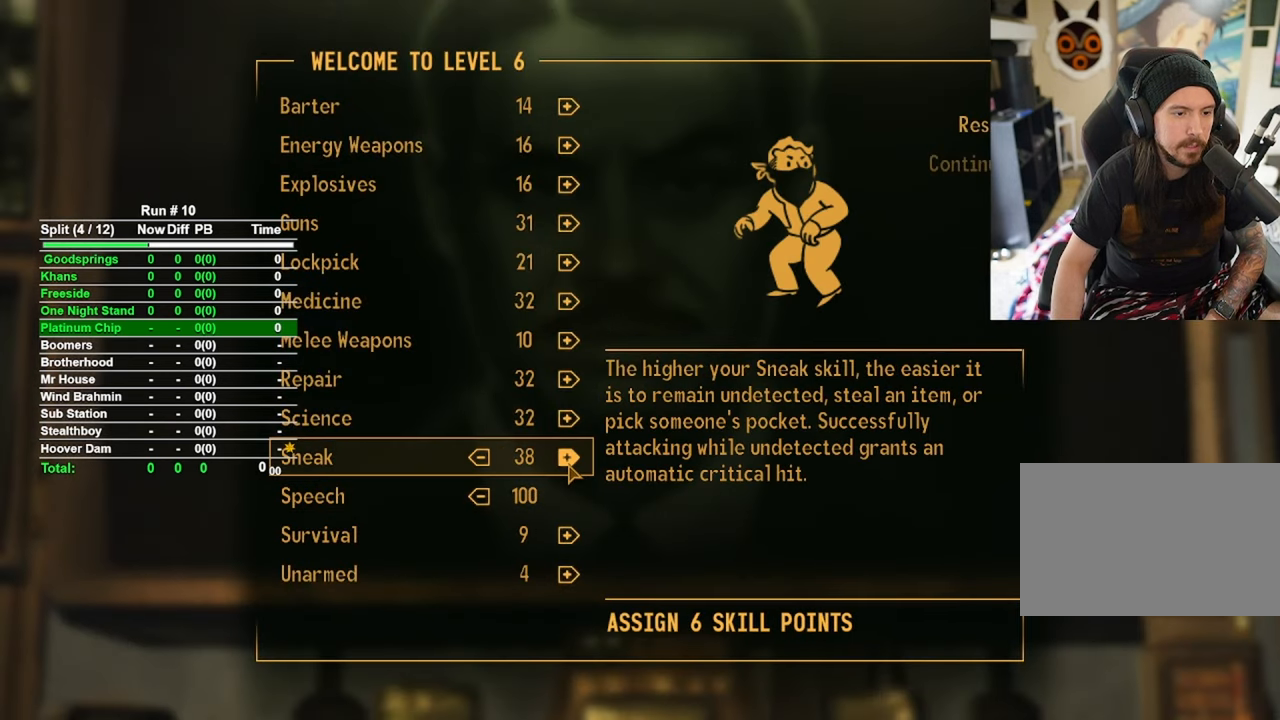
{"keys": [], "mouse": ["left"], "events": [[134, "mouse_left", "down"], [184, "mouse_left", "up"], [317, "mouse_left", "down"], [367, "mouse_left", "up"], [500, "mouse_left", "down"]]}
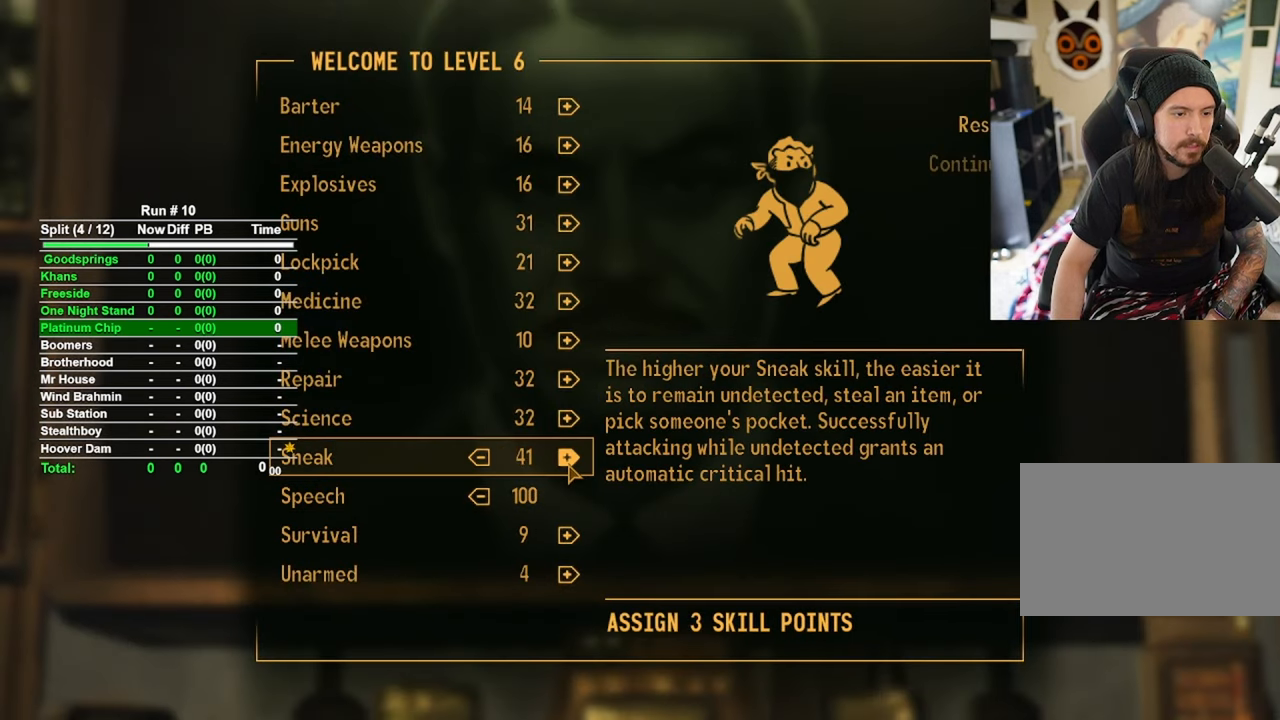
{"keys": [], "mouse": [], "events": [[50, "mouse_left", "up"], [200, "mouse_left", "down"], [300, "mouse_left", "up"], [384, "mouse_left", "down"], [484, "mouse_left", "up"]]}
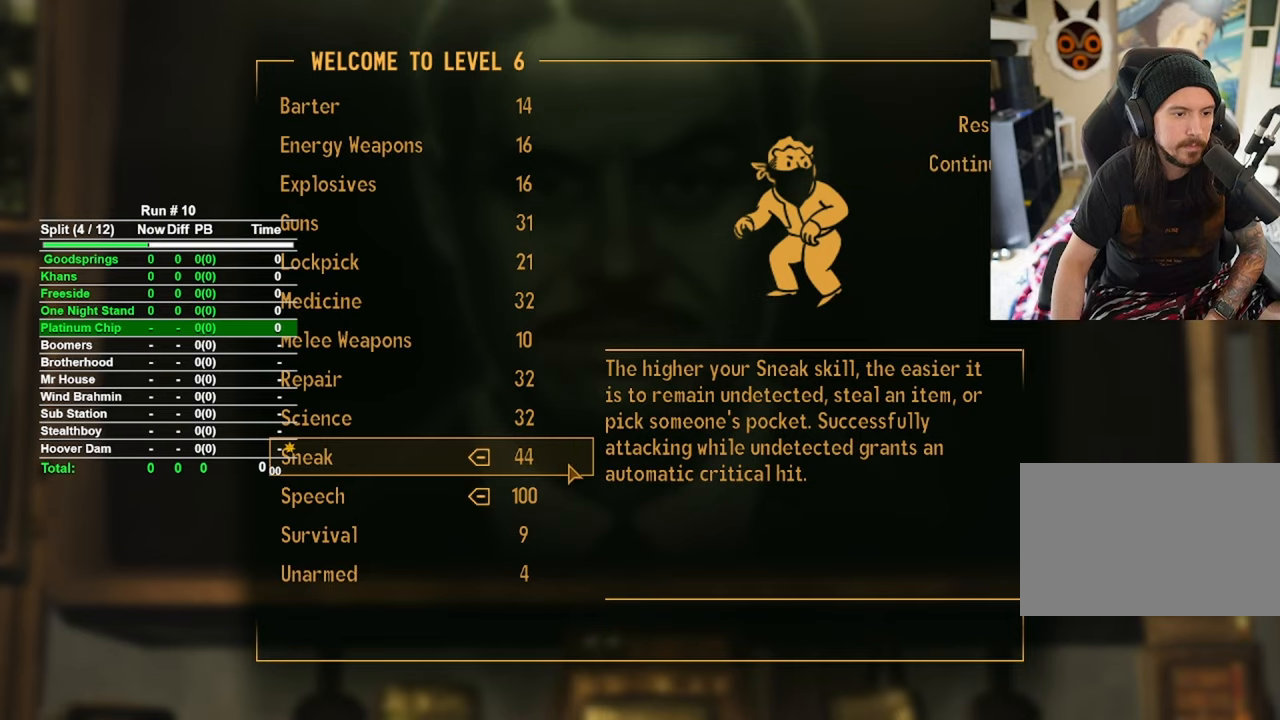
{"keys": [], "mouse": ["left"], "events": [[67, "mouse_left", "down"], [167, "mouse_left", "up"], [217, "mouse_left", "down"], [300, "mouse_left", "up"], [400, "mouse_left", "down"]]}
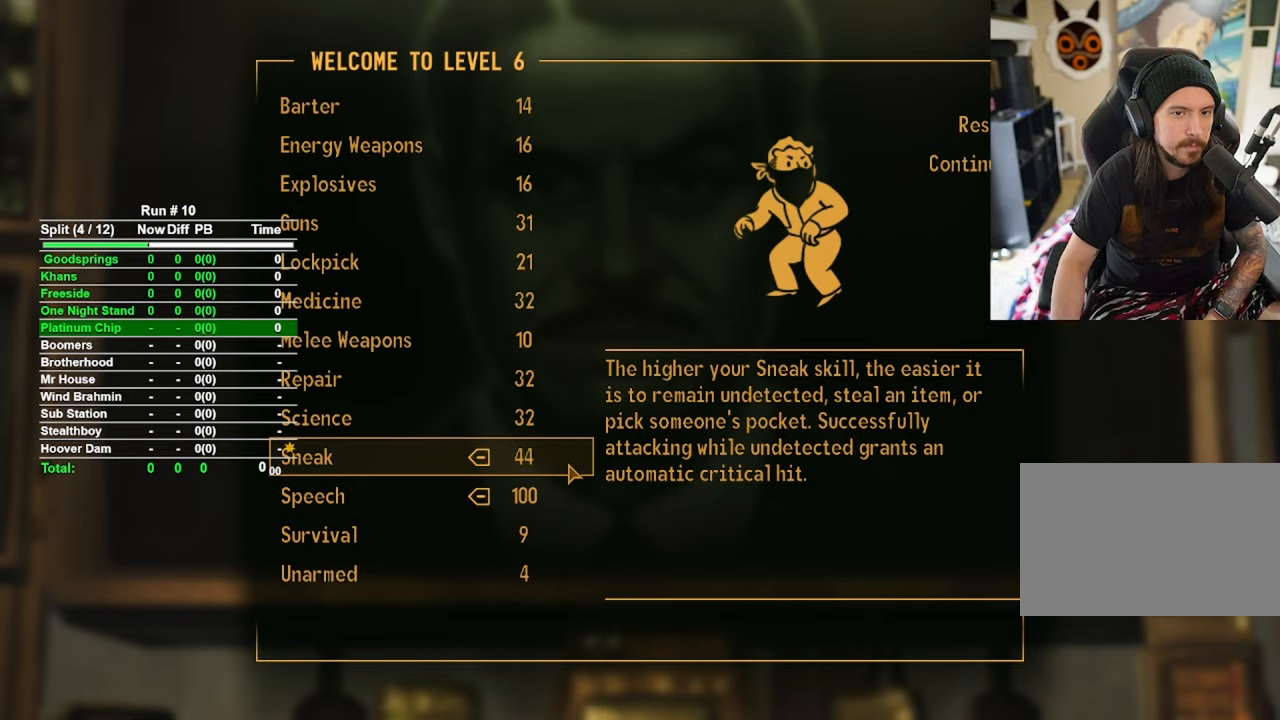
{"keys": [], "mouse": [], "events": [[50, "mouse_left", "up"]]}
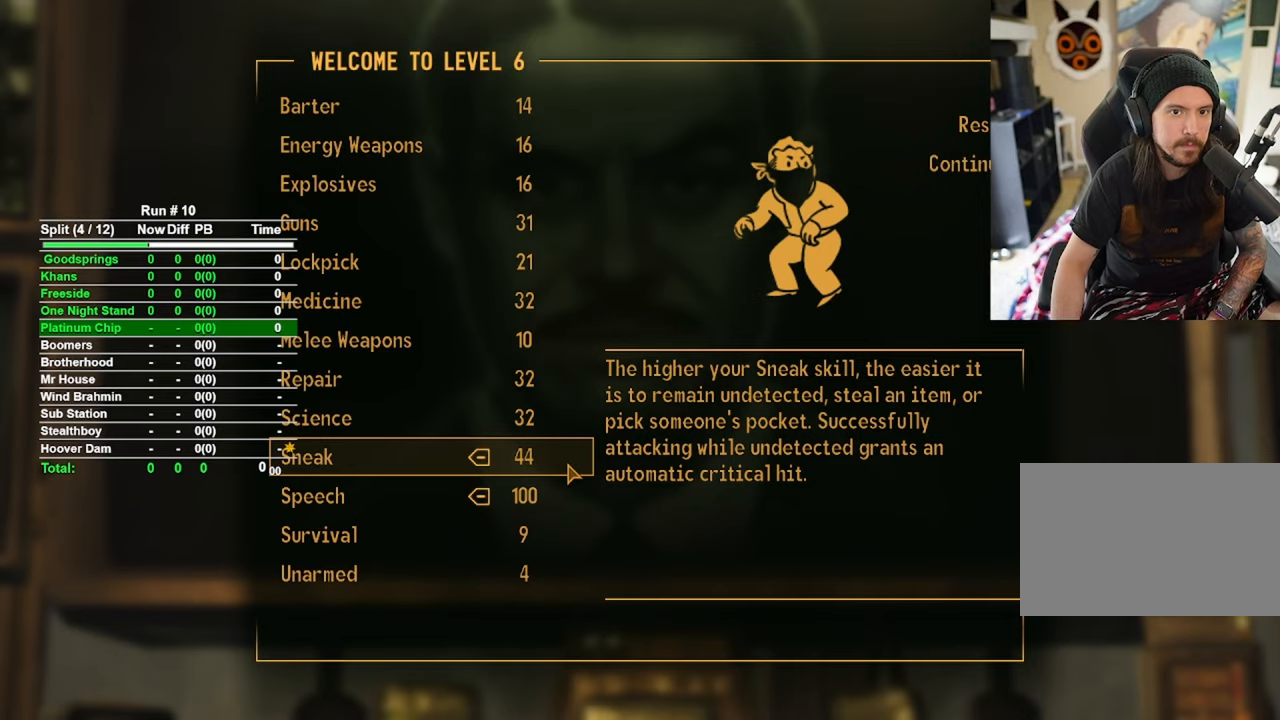
{"keys": [], "mouse": [], "events": [[200, "a", "down"], [334, "a", "up"]]}
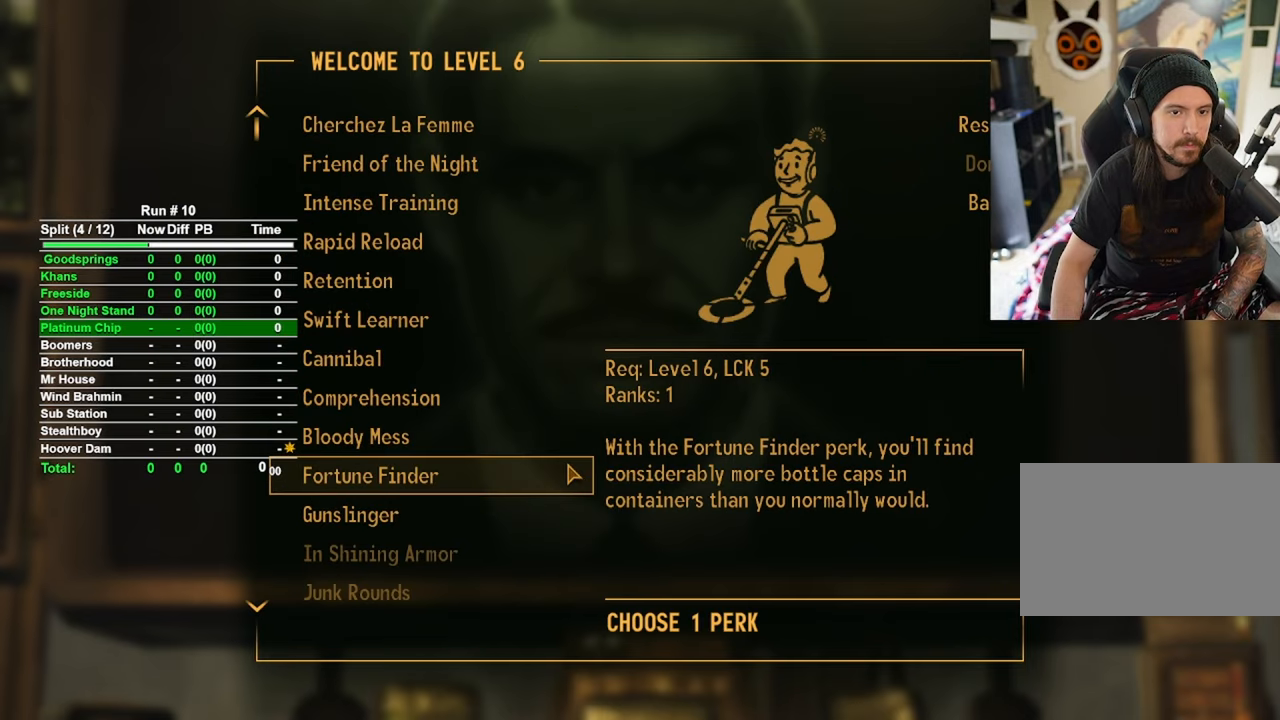
{"keys": [], "mouse": [], "events": []}
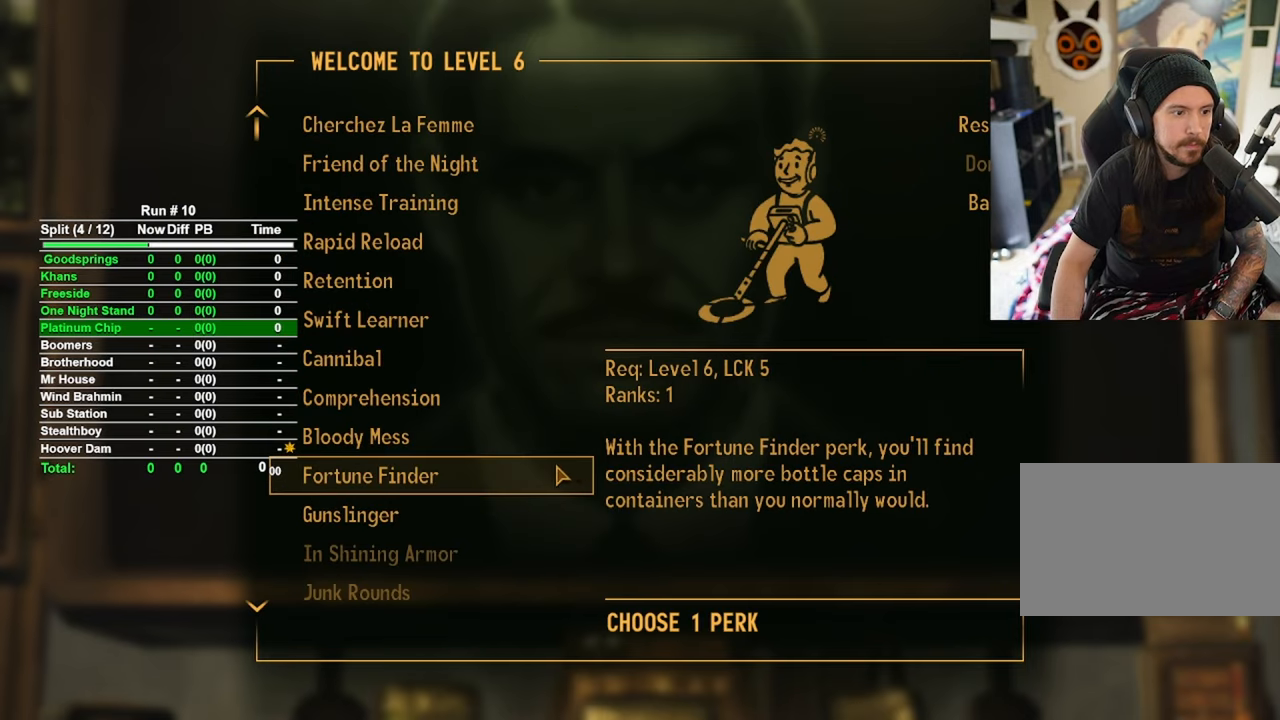
{"keys": [], "mouse": [], "events": []}
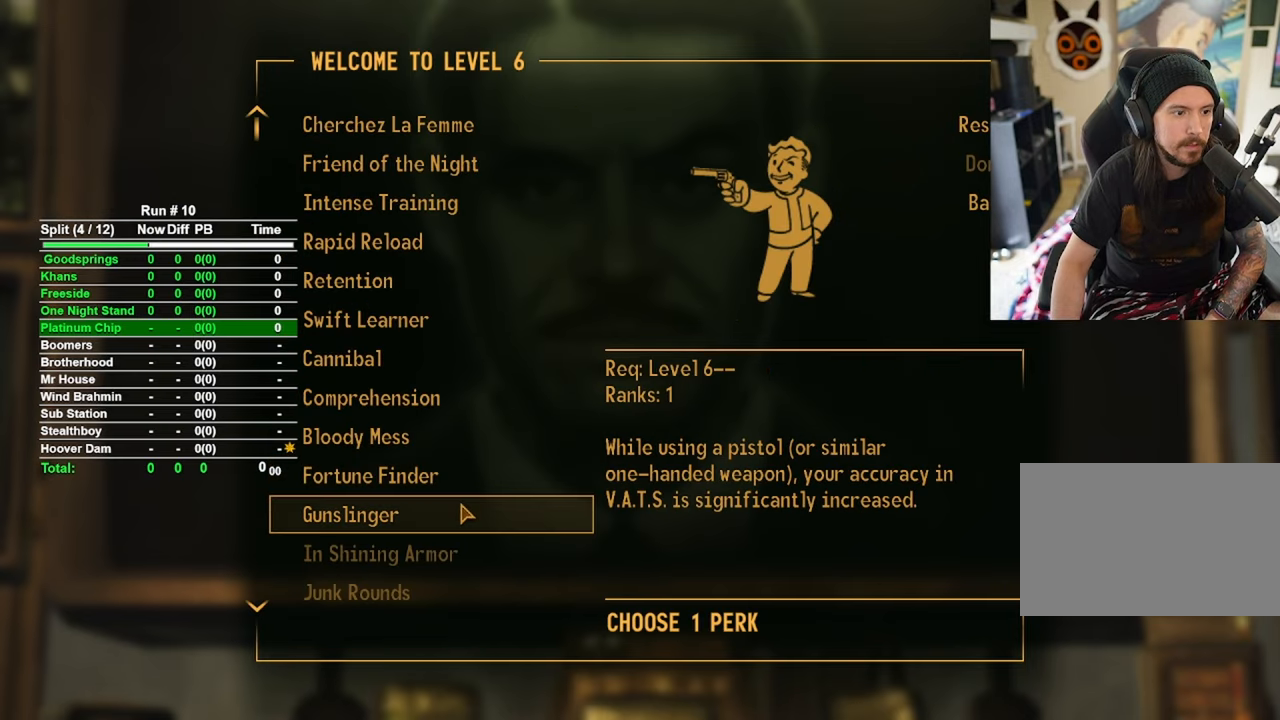
{"keys": [], "mouse": [], "events": []}
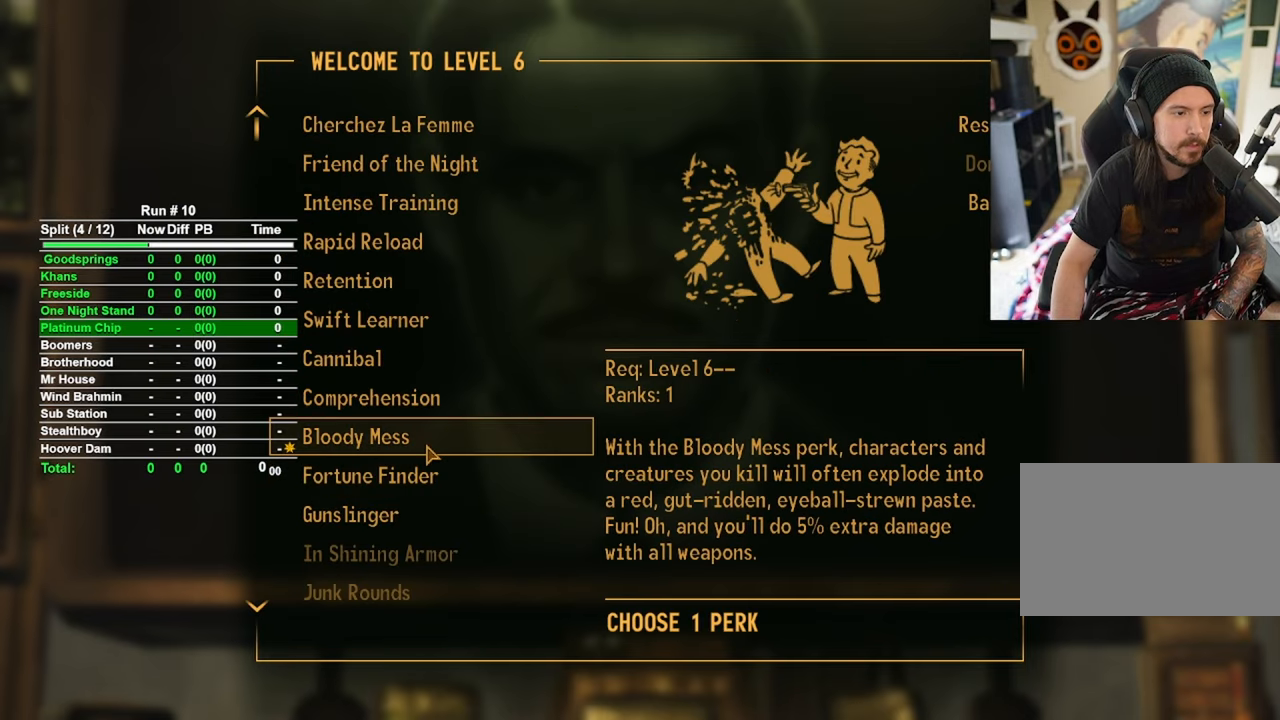
{"keys": [], "mouse": [], "events": [[200, "mouse_left", "down"], [300, "mouse_left", "up"]]}
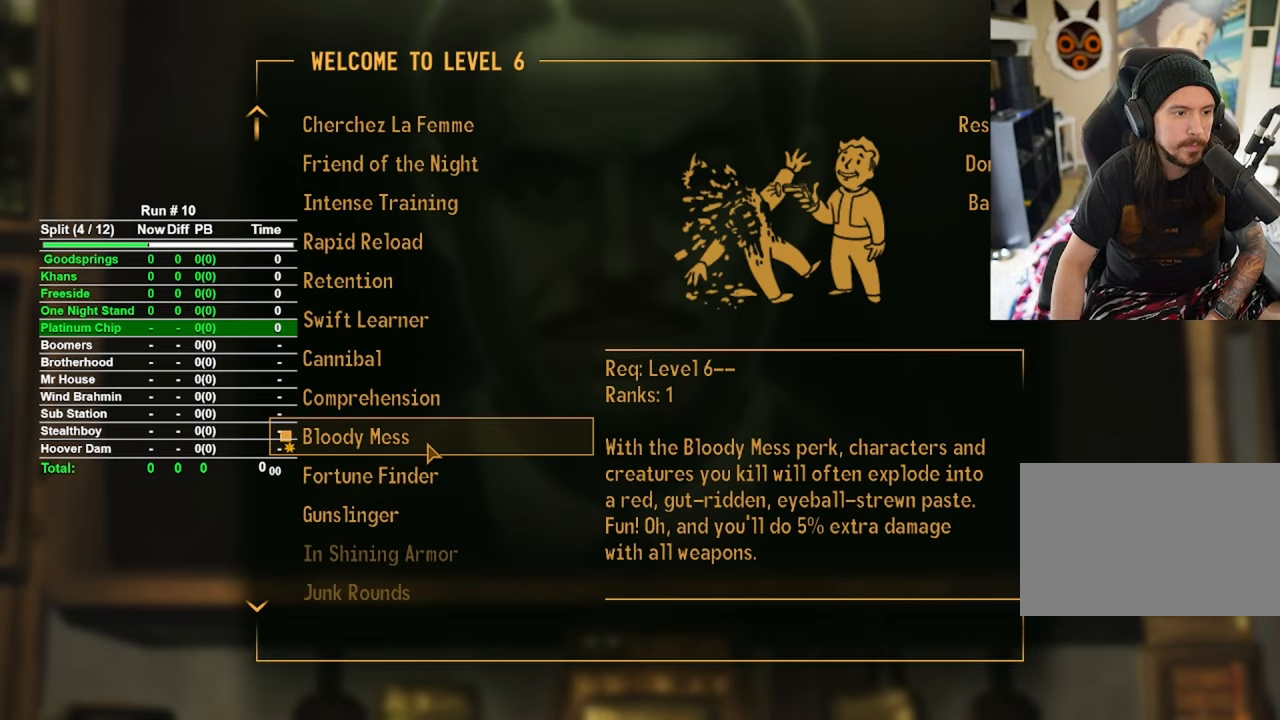
{"keys": [], "mouse": [], "events": []}
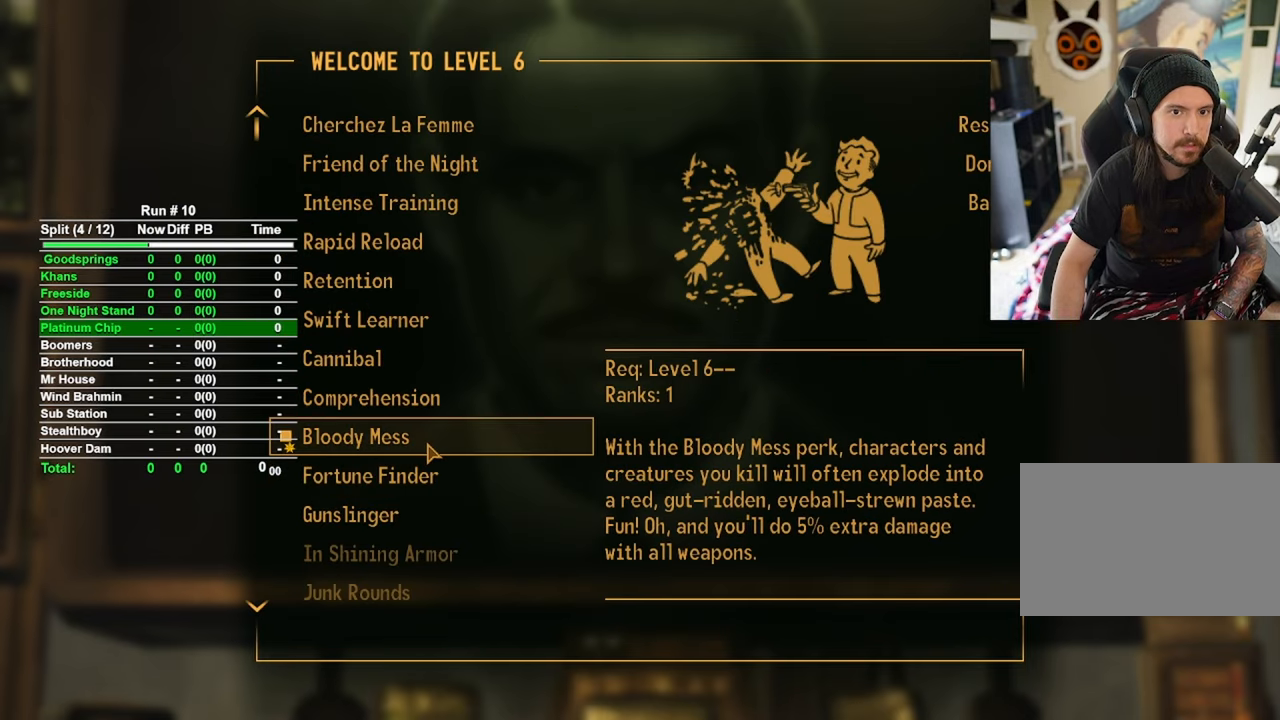
{"keys": [], "mouse": [], "events": [[50, "a", "down"], [150, "a", "up"]]}
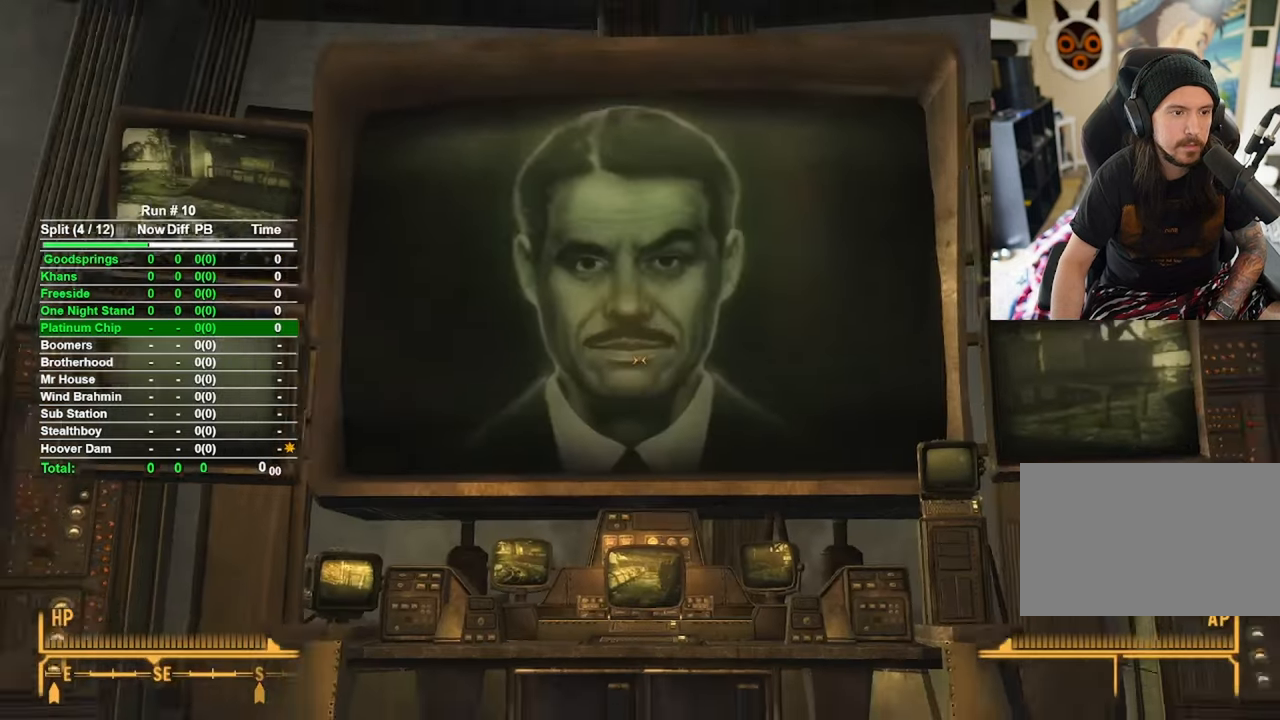
{"keys": [], "mouse": [], "events": []}
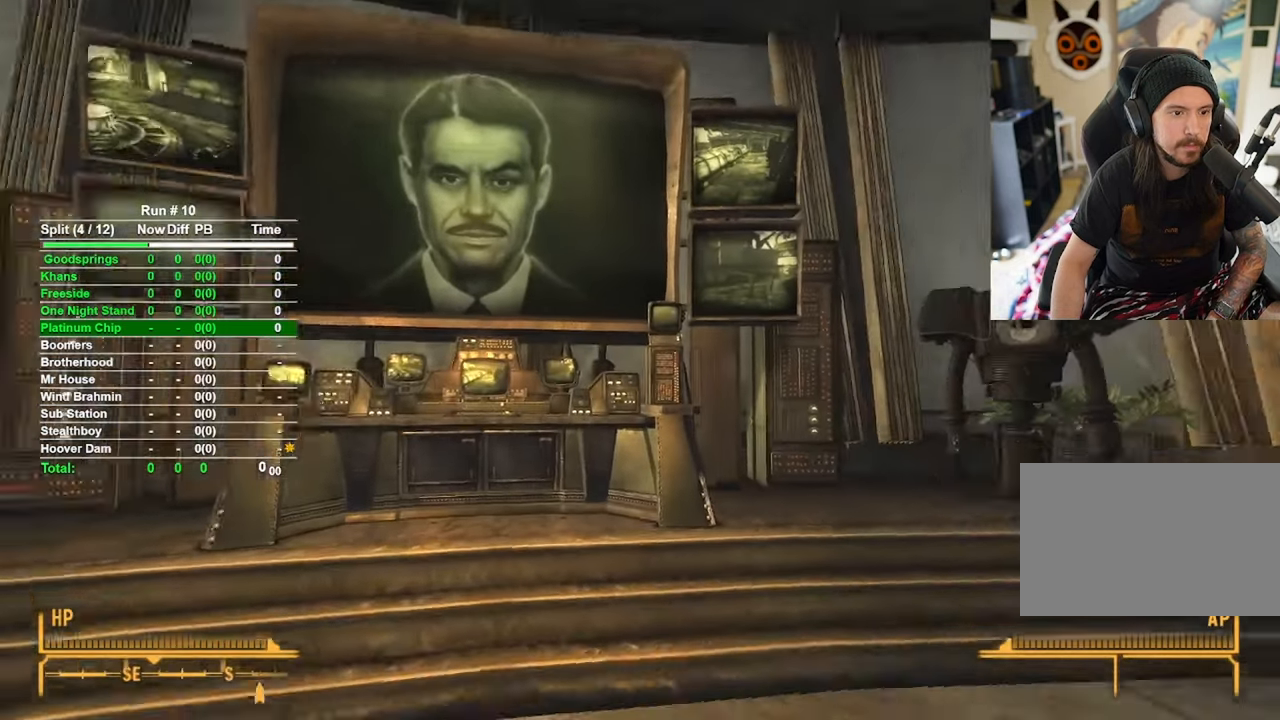
{"keys": ["w"], "mouse": [], "events": [[367, "d", "down"], [467, "w", "down"], [500, "d", "up"]]}
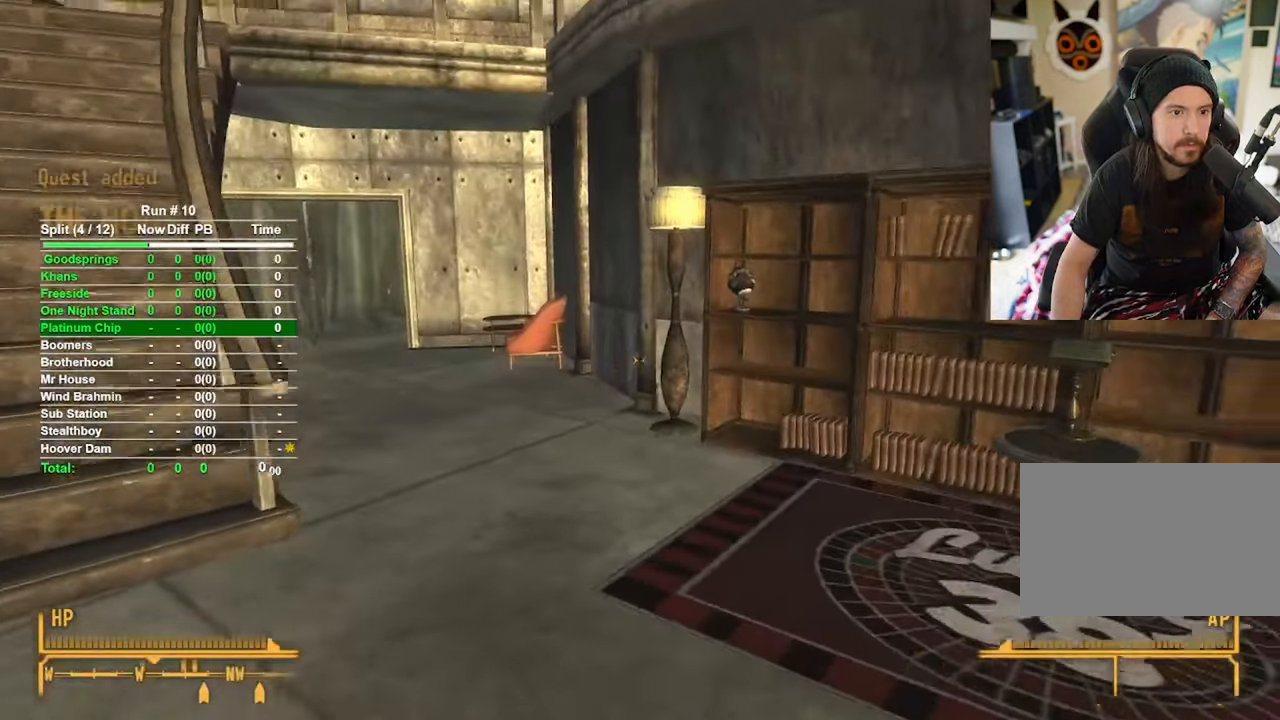
{"keys": ["w"], "mouse": [], "events": []}
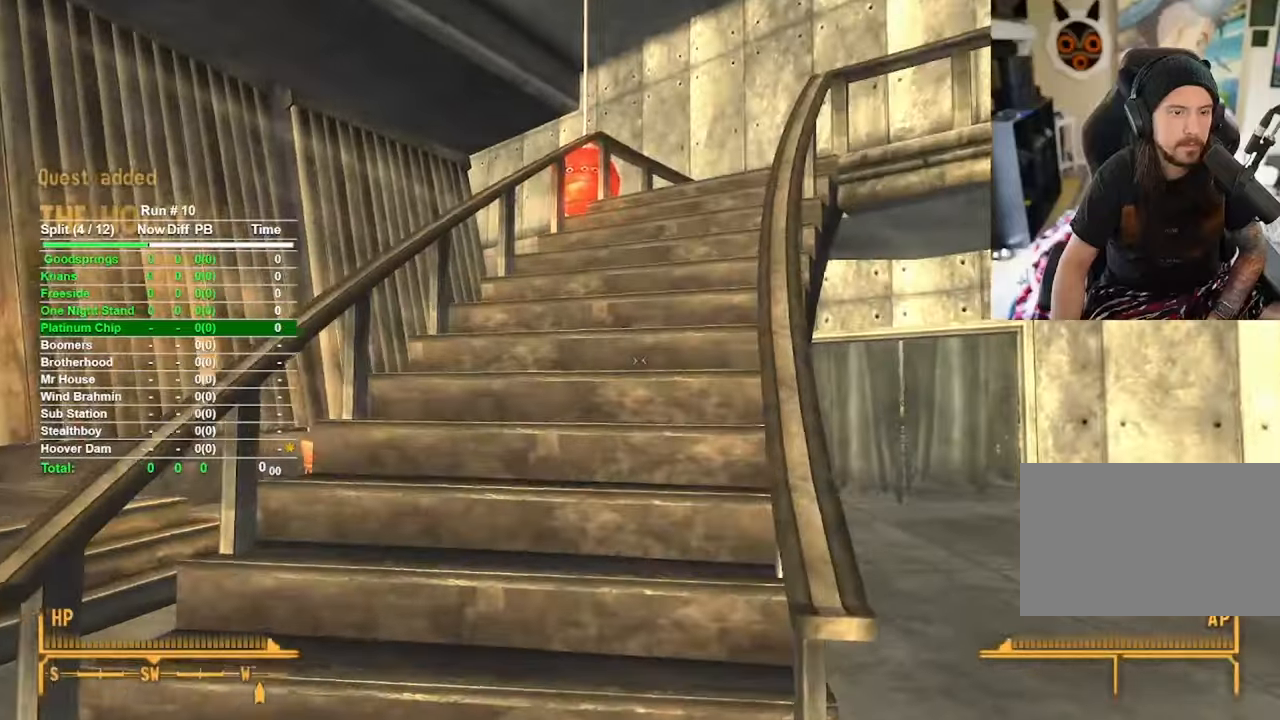
{"keys": ["w"], "mouse": [], "events": []}
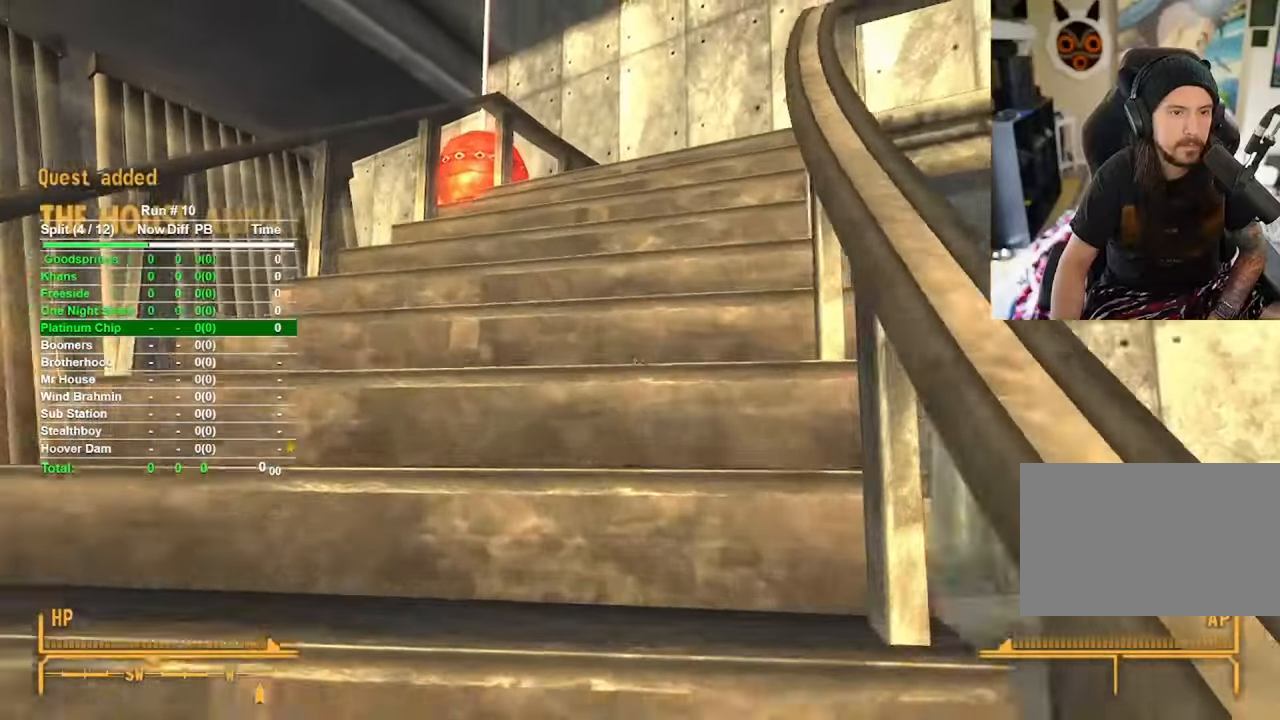
{"keys": ["w"], "mouse": [], "events": []}
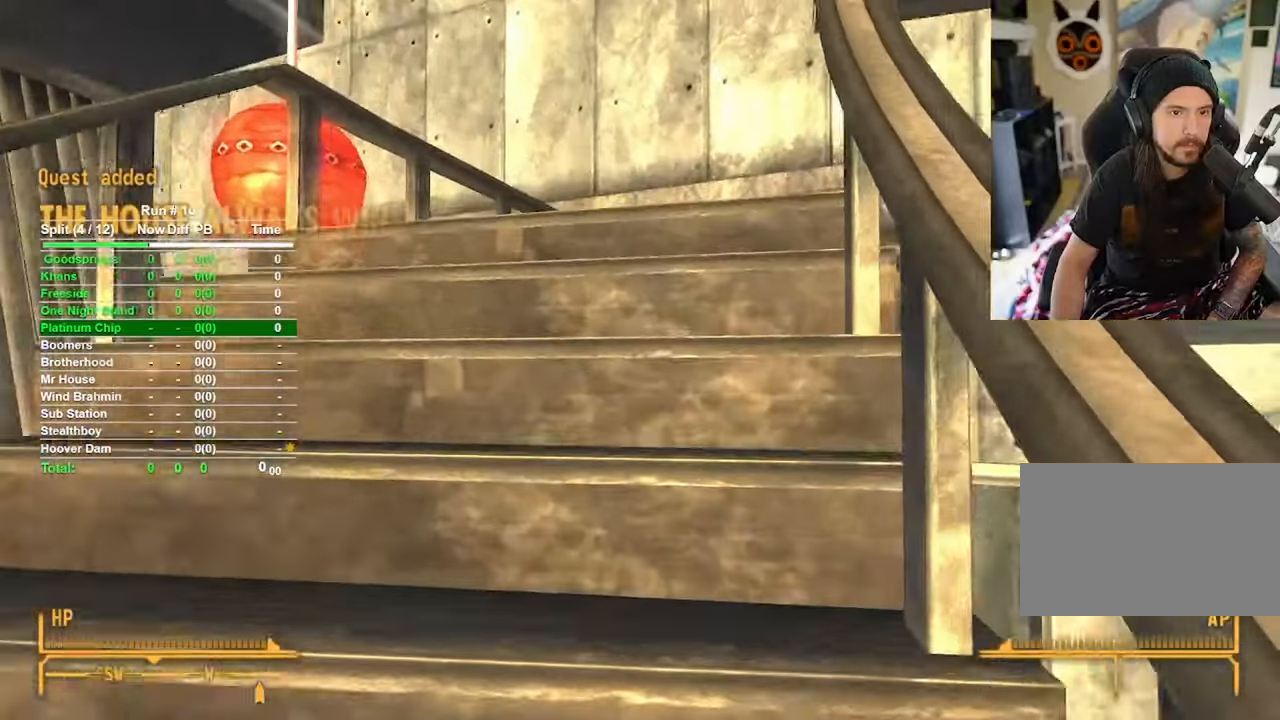
{"keys": ["a", "w"], "mouse": [], "events": [[467, "a", "down"]]}
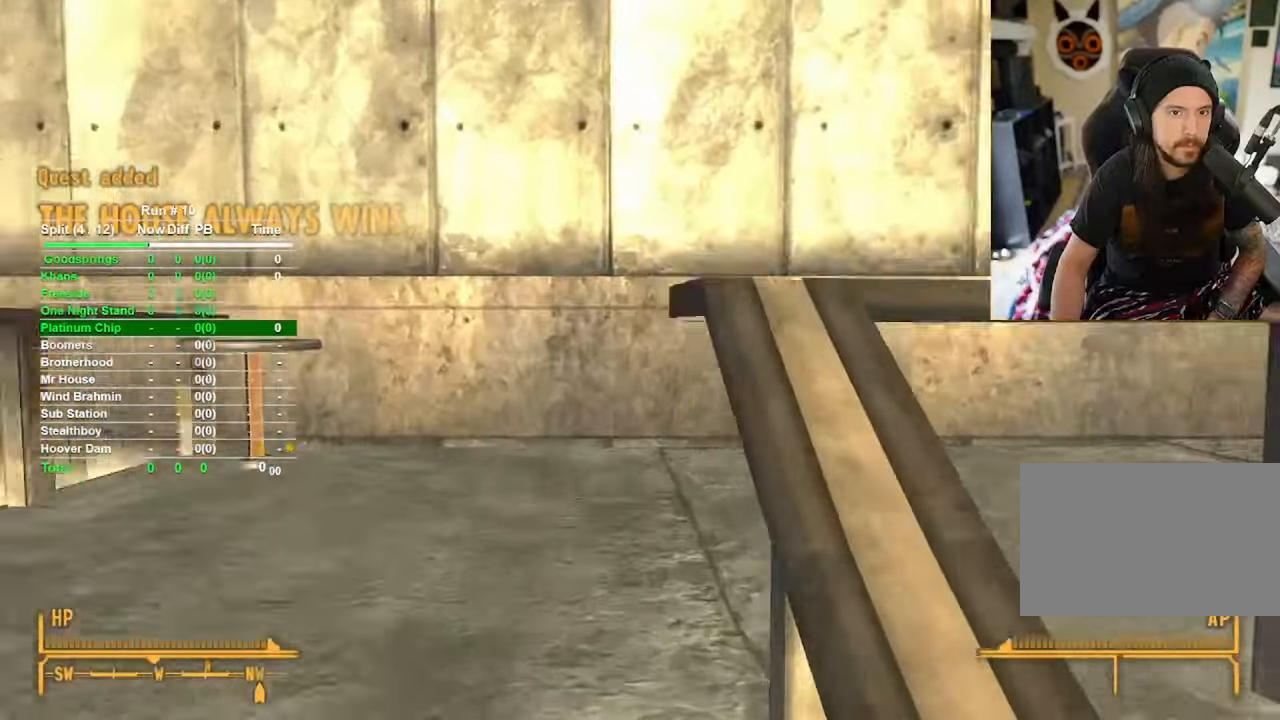
{"keys": ["w"], "mouse": [], "events": [[450, "a", "up"]]}